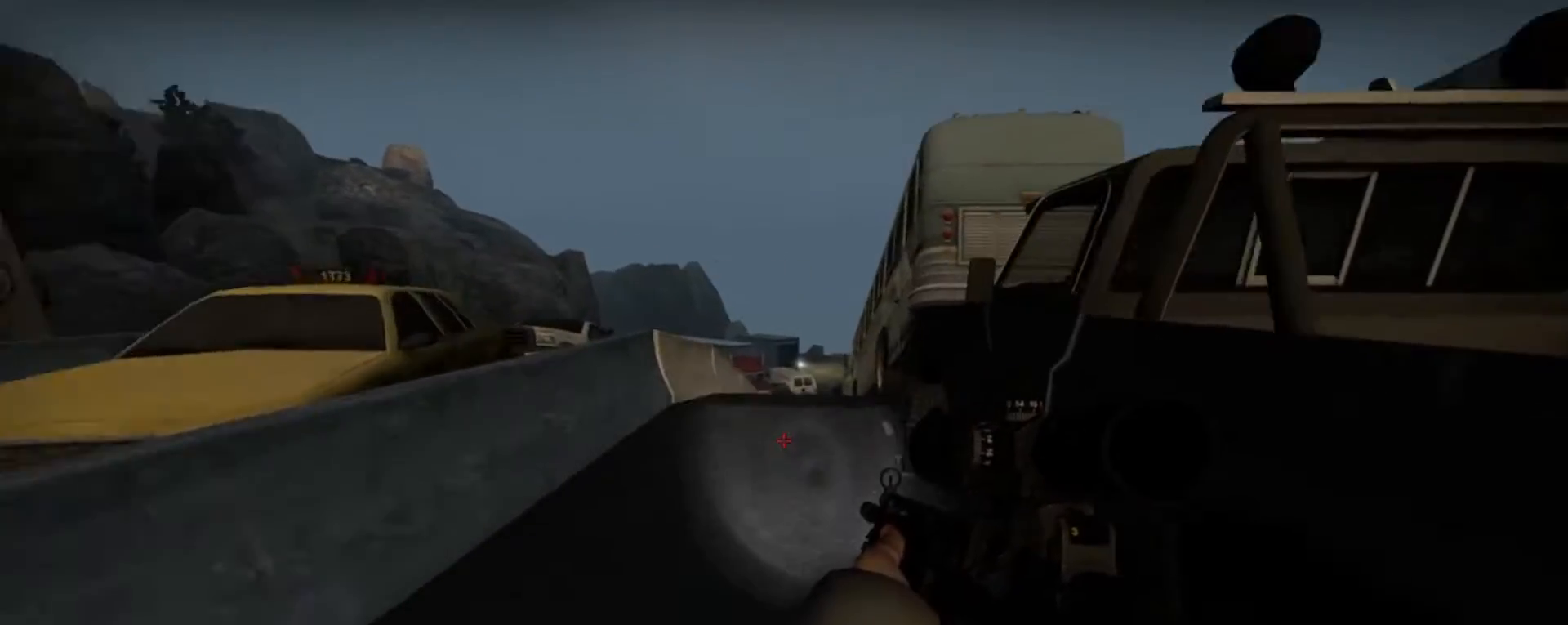
Gameplay with keyboard and mouse; each line is a JSON object with the keys and mouse buttons held at the frame after it. "events" lists presses ("down") and releases ("up") of "1", "2", "3", "4", "5", "a", "alt", "c", "caps_lock", "ctrl", "d", "e", "f", "g", "q", "r", "s", "shift", "space", "t", "tab", "v", "w", "x", "z", "mouse_left", "mouse_wheel" and "mouse_right" between this image and that frame as [ms after this image, input, new state], when the widget could be followed in between. "mouse_left", "mouse_wheel", "mouse_right" = the "left", "wheel", "right" buttons of the "mouse" list. No other keys are recorded. "wheel" means that the mouse wheel is clicked or scrolled. Not read: mouse_move.
{"keys": ["w"], "mouse": [], "events": []}
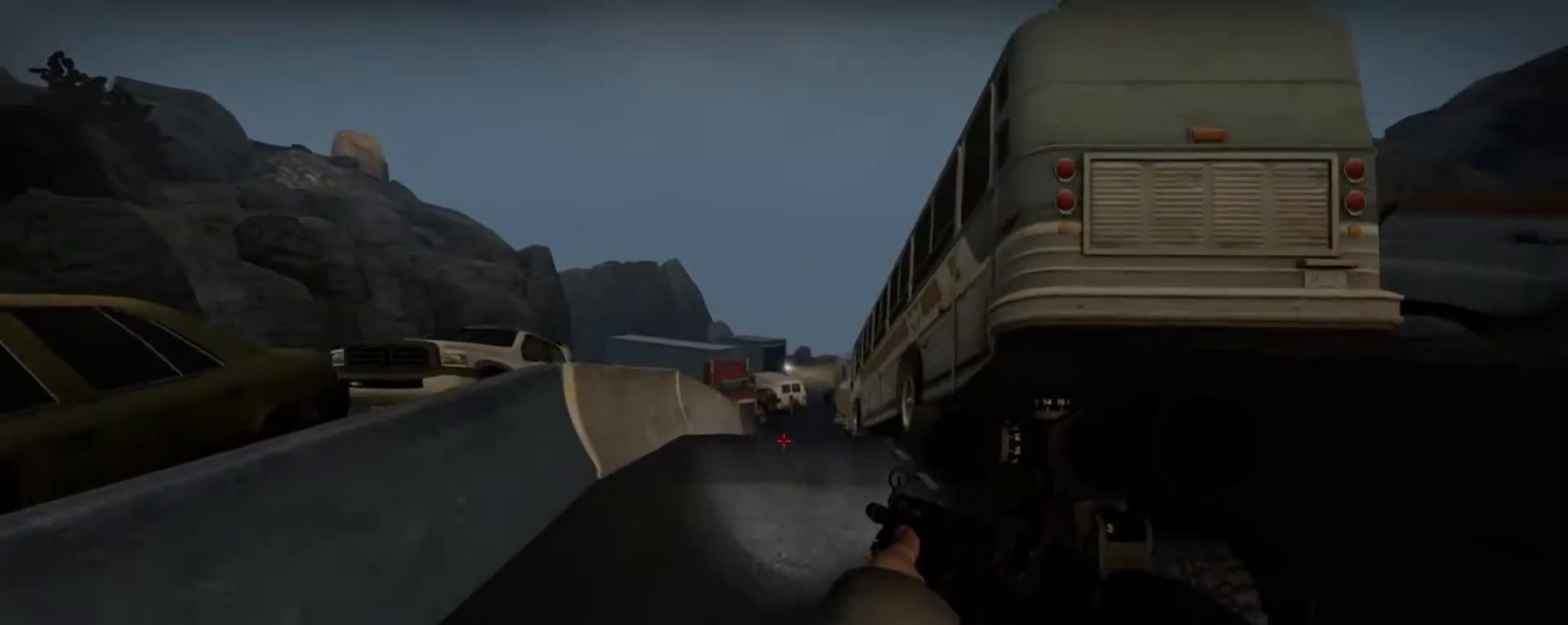
{"keys": ["w"], "mouse": [], "events": []}
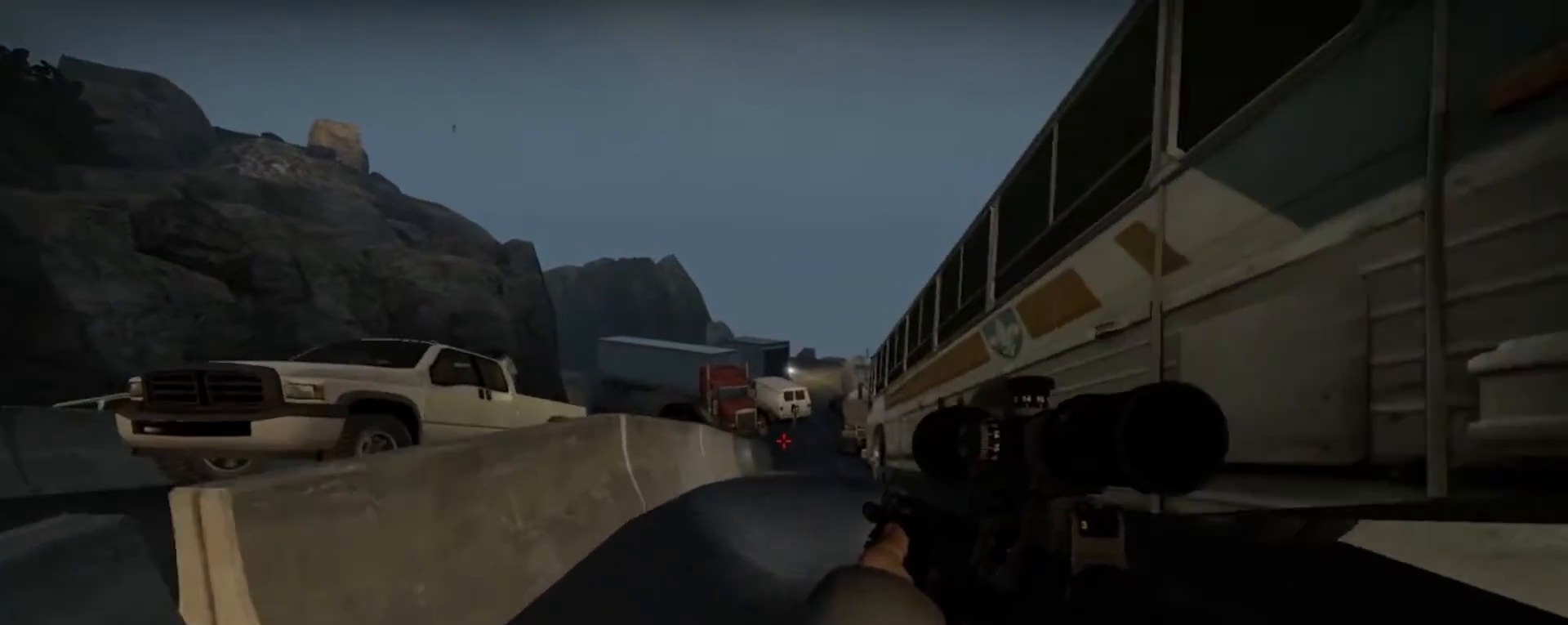
{"keys": ["w"], "mouse": [], "events": []}
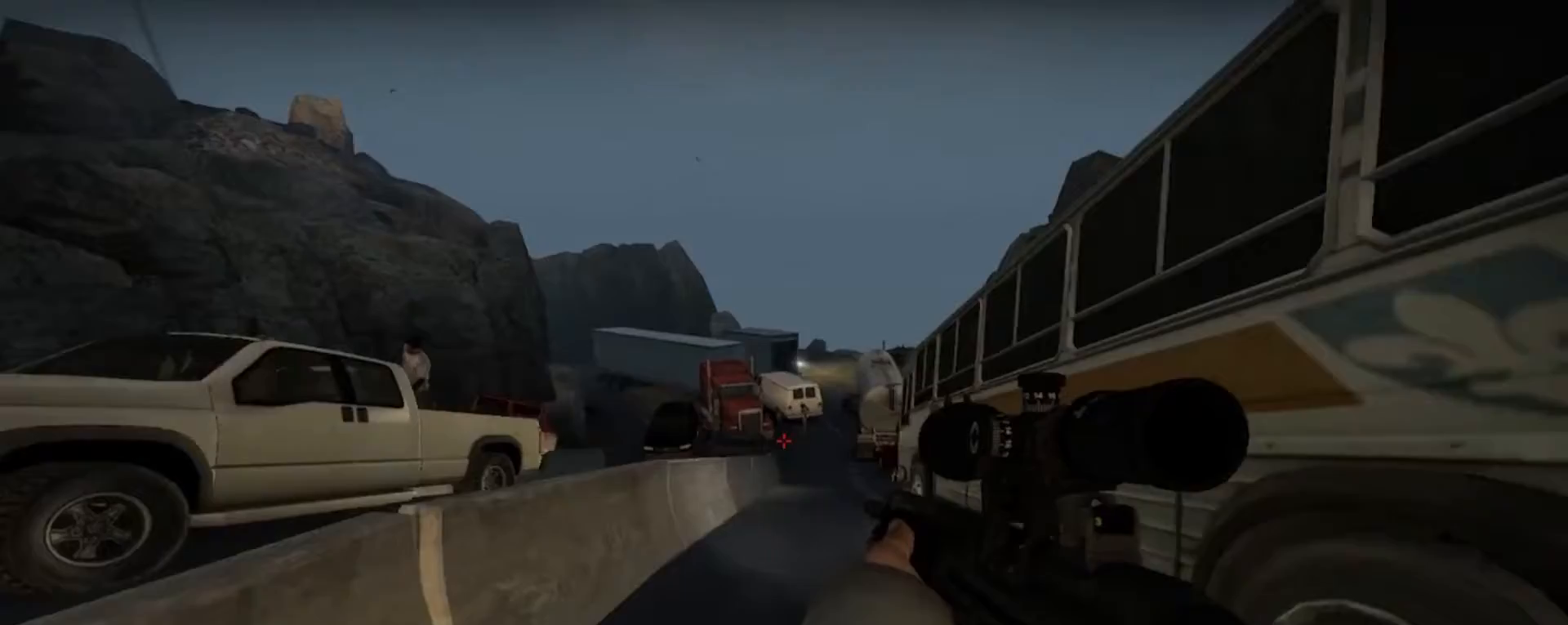
{"keys": ["a", "w"], "mouse": [], "events": [[433, "a", "down"]]}
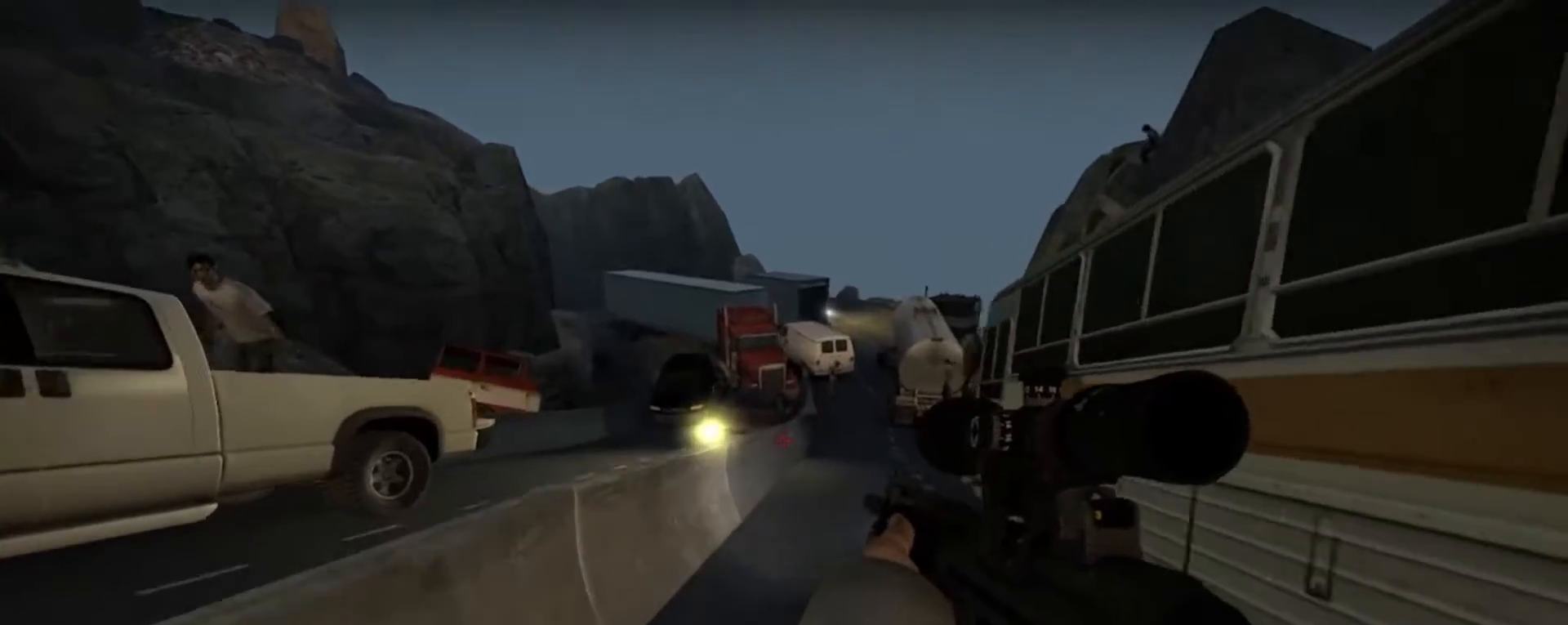
{"keys": ["a", "w"], "mouse": [], "events": [[100, "space", "down"], [233, "space", "up"]]}
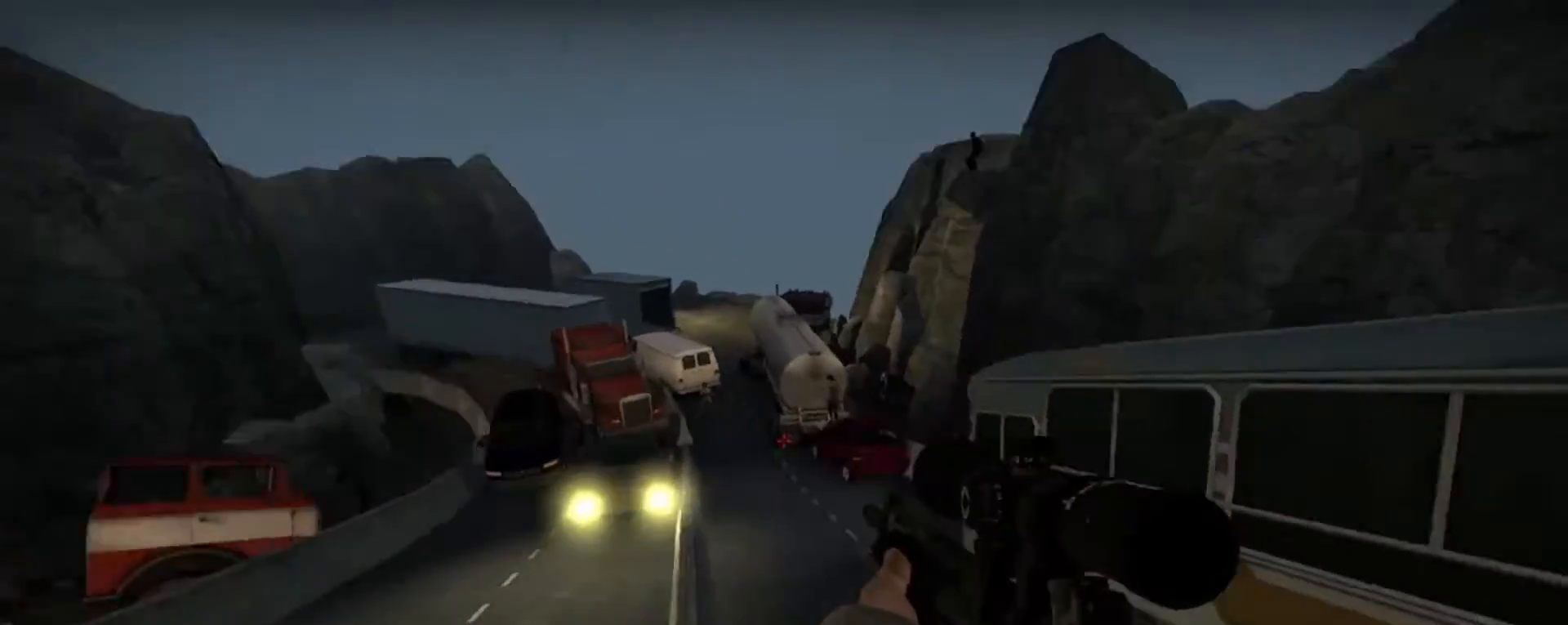
{"keys": ["shift"], "mouse": [], "events": [[167, "shift", "down"], [200, "a", "up"], [367, "w", "up"]]}
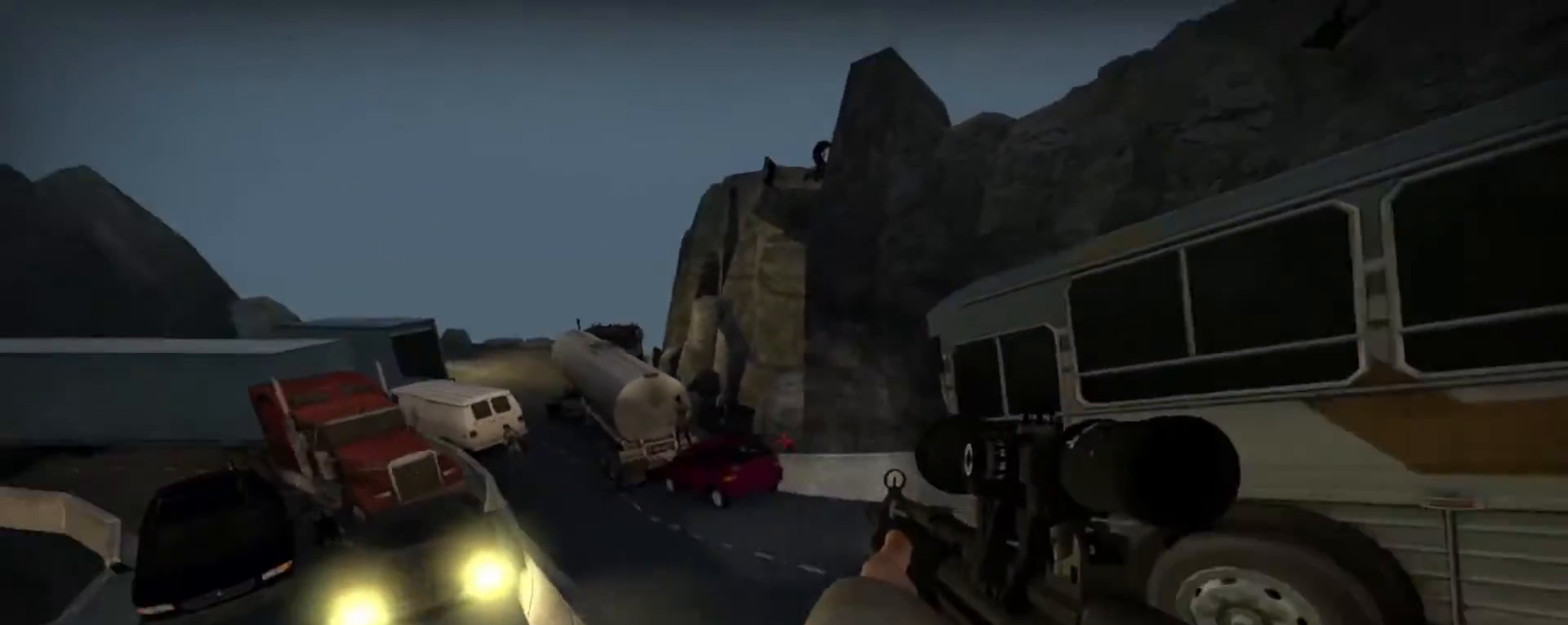
{"keys": ["d", "shift"], "mouse": [], "events": [[100, "w", "down"], [400, "d", "down"], [467, "w", "up"]]}
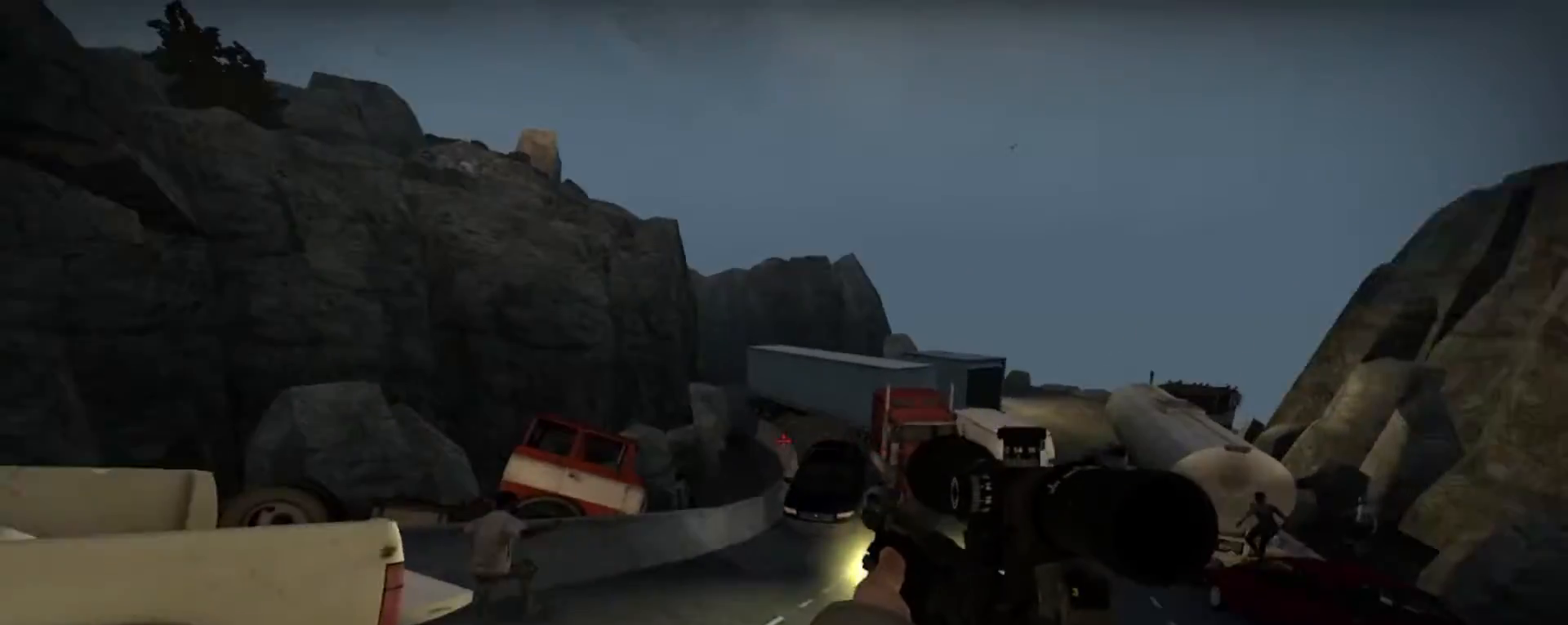
{"keys": ["d", "shift"], "mouse": [], "events": []}
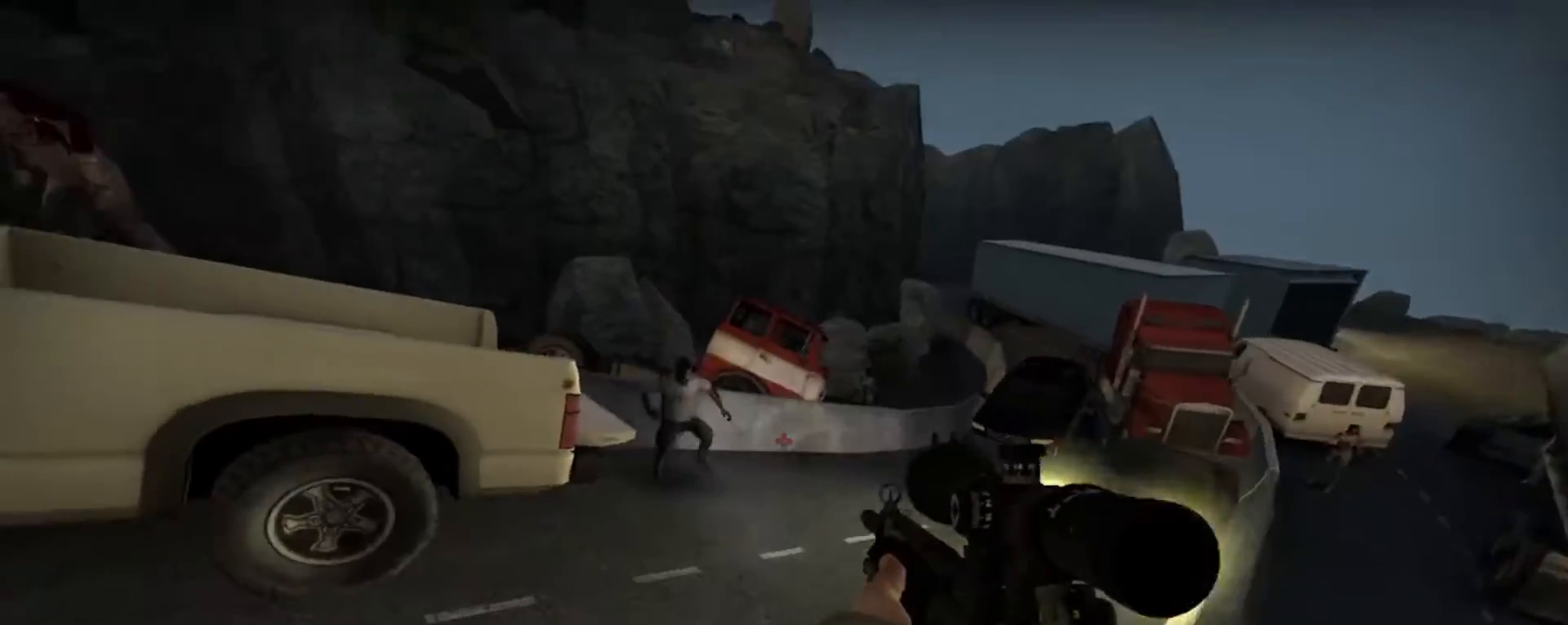
{"keys": ["d", "w"], "mouse": ["left"], "events": [[33, "mouse_left", "down"], [133, "mouse_left", "up"], [267, "mouse_left", "down"], [367, "mouse_left", "up"], [433, "mouse_left", "down"], [500, "shift", "up"], [500, "w", "down"]]}
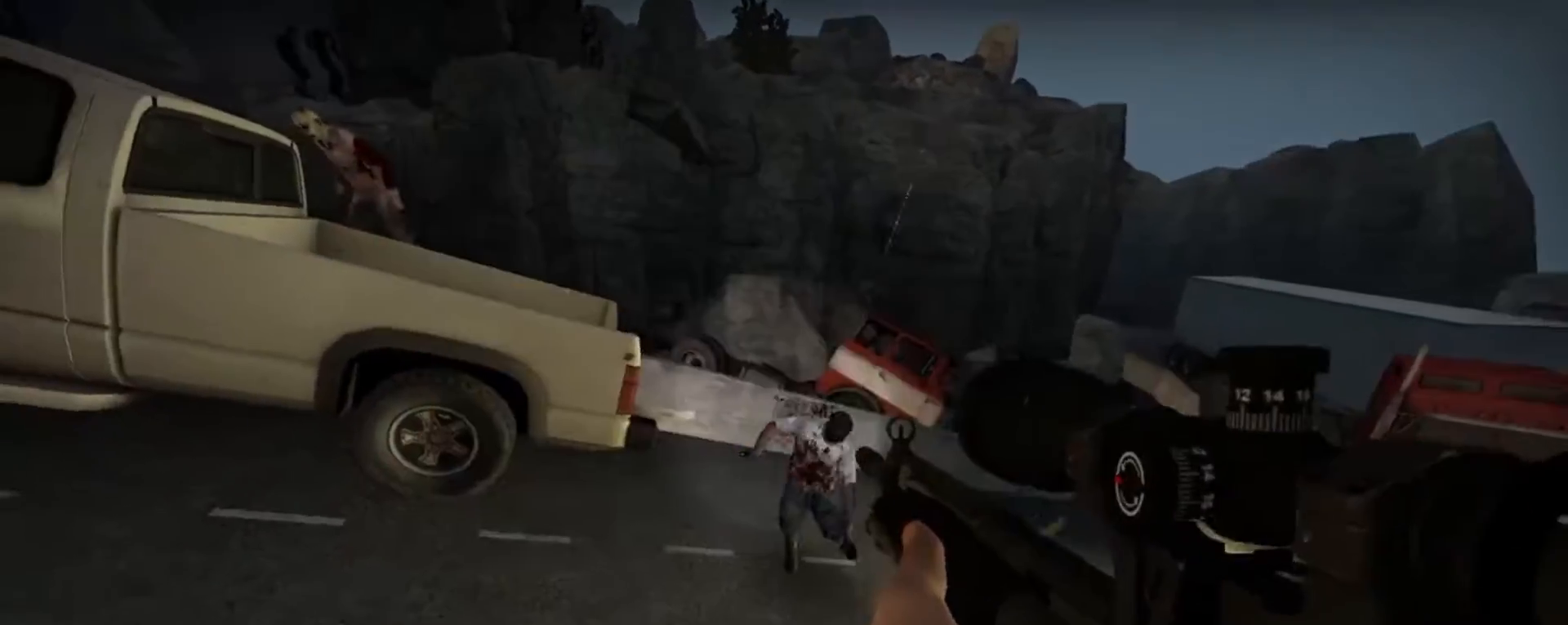
{"keys": ["w"], "mouse": [], "events": [[67, "mouse_left", "up"], [133, "d", "up"], [333, "a", "down"], [500, "a", "up"]]}
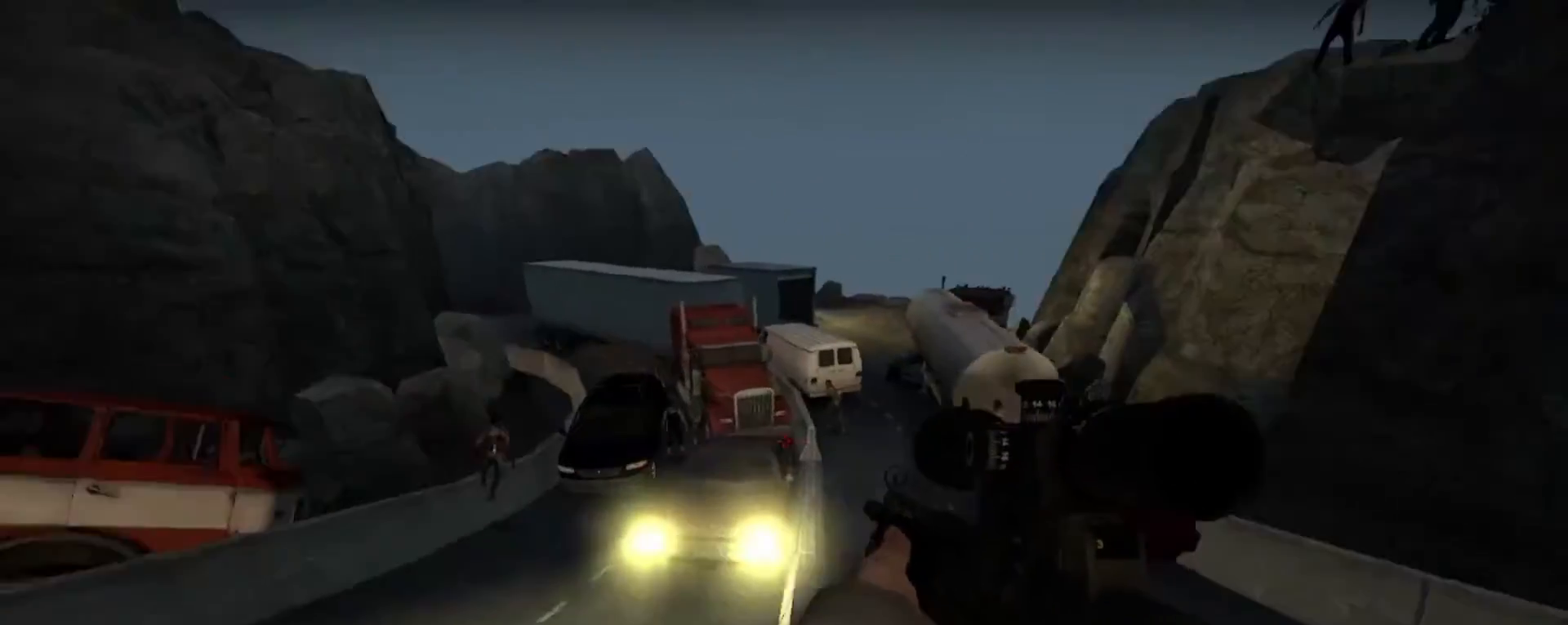
{"keys": ["w"], "mouse": [], "events": [[100, "d", "down"], [433, "d", "up"]]}
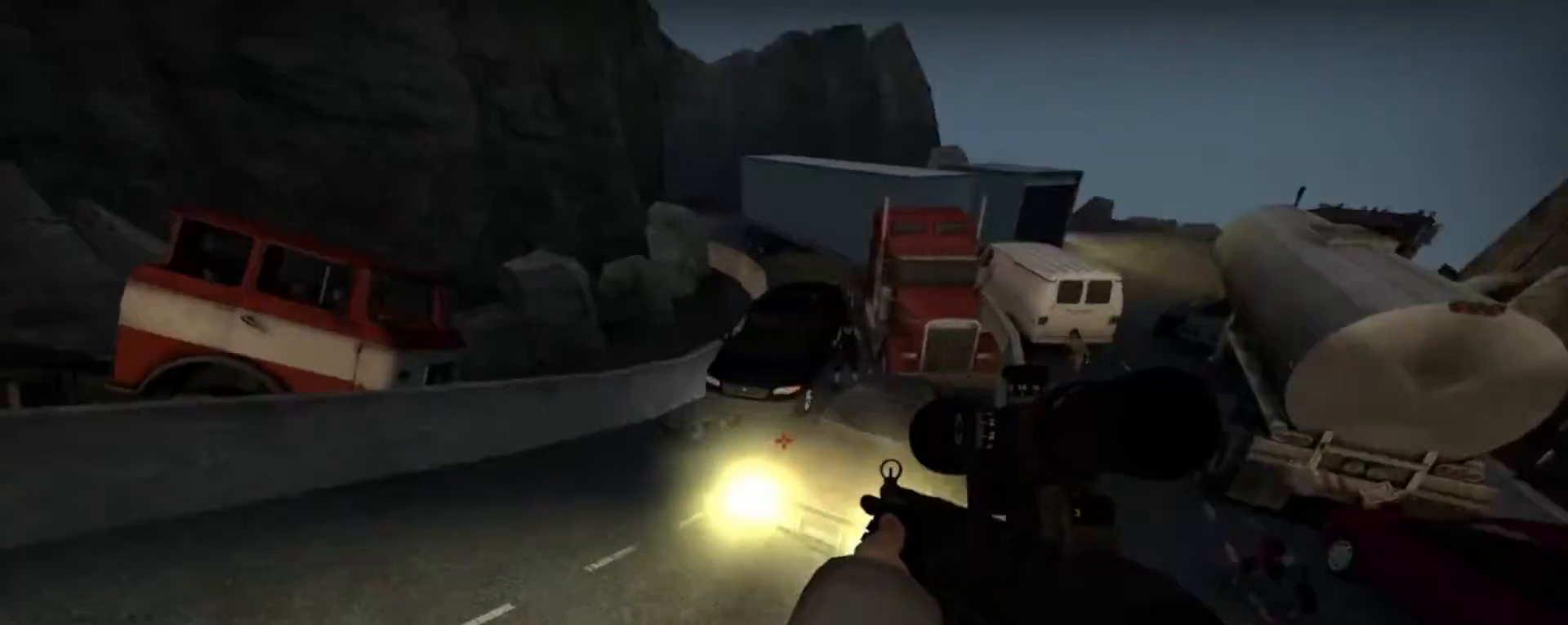
{"keys": ["w"], "mouse": [], "events": [[33, "shift", "down"], [133, "w", "up"], [333, "mouse_left", "down"], [367, "shift", "up"], [467, "mouse_left", "up"], [467, "w", "down"]]}
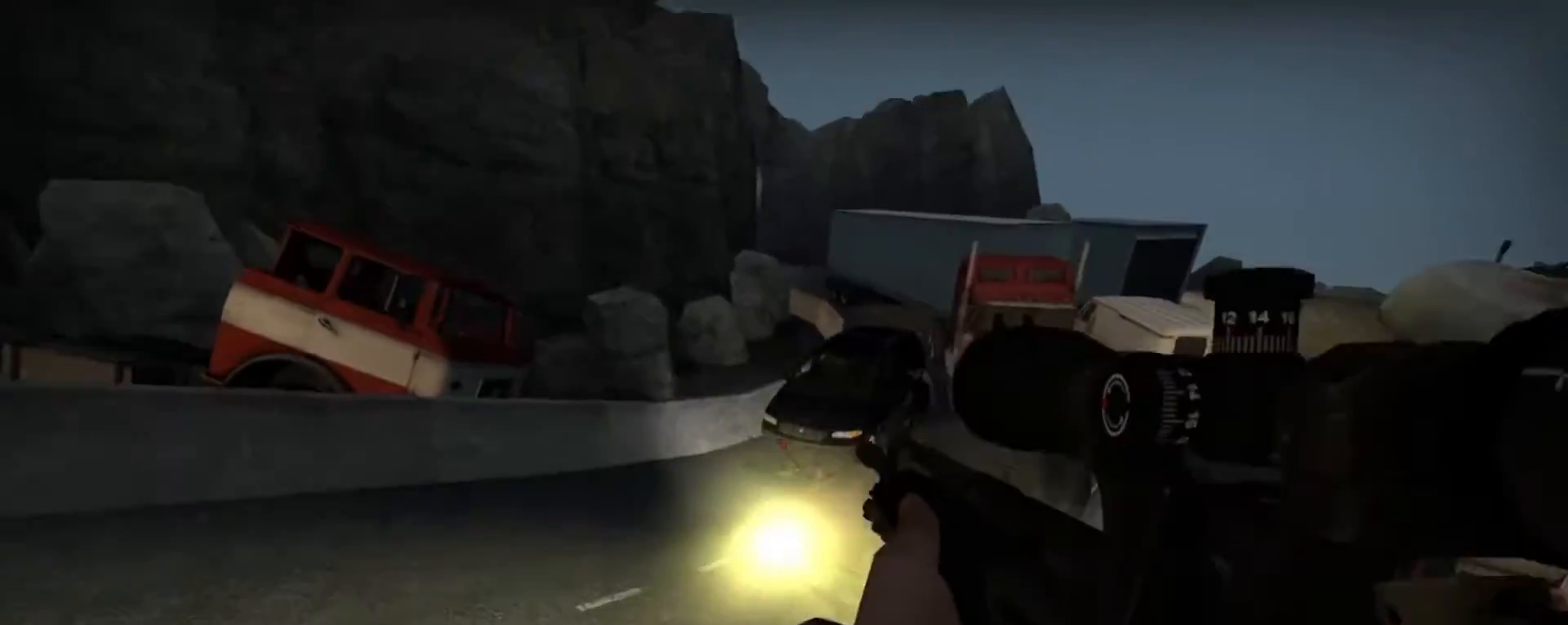
{"keys": ["w"], "mouse": [], "events": [[167, "d", "down"], [400, "d", "up"]]}
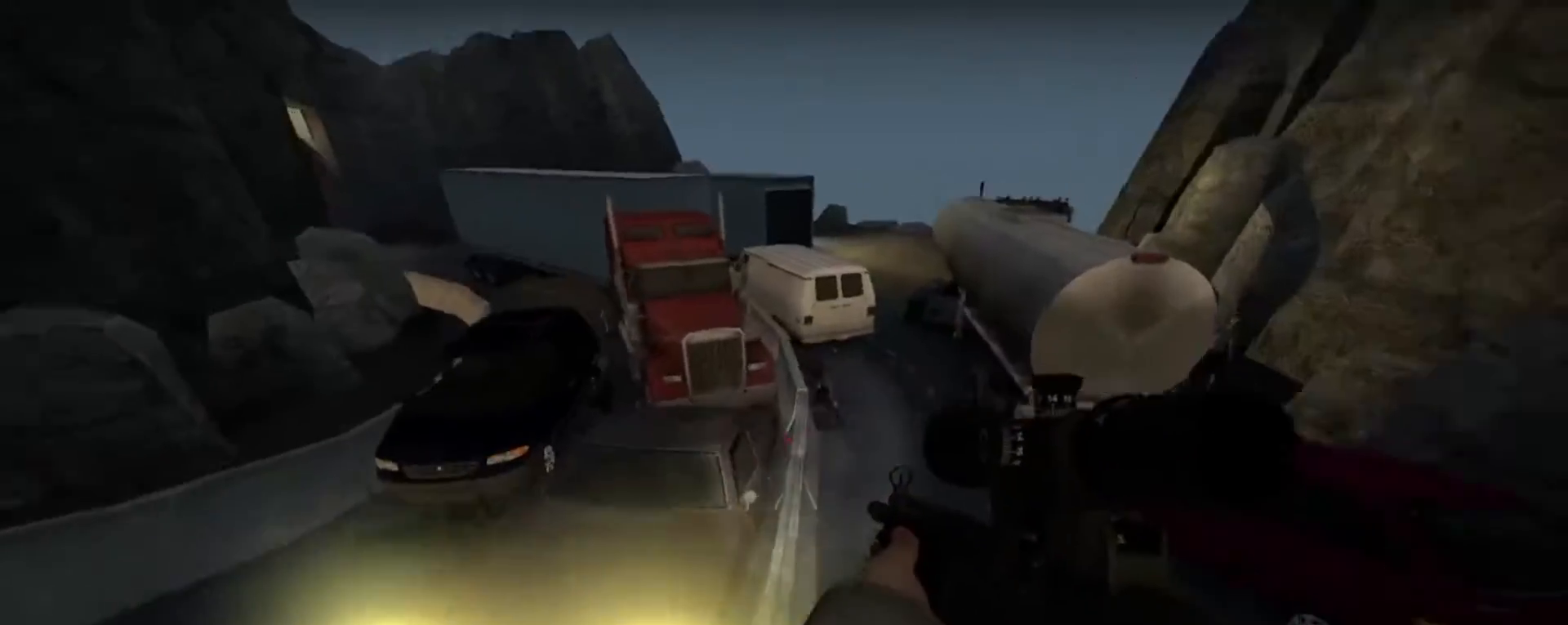
{"keys": ["r", "w"], "mouse": [], "events": [[500, "r", "down"]]}
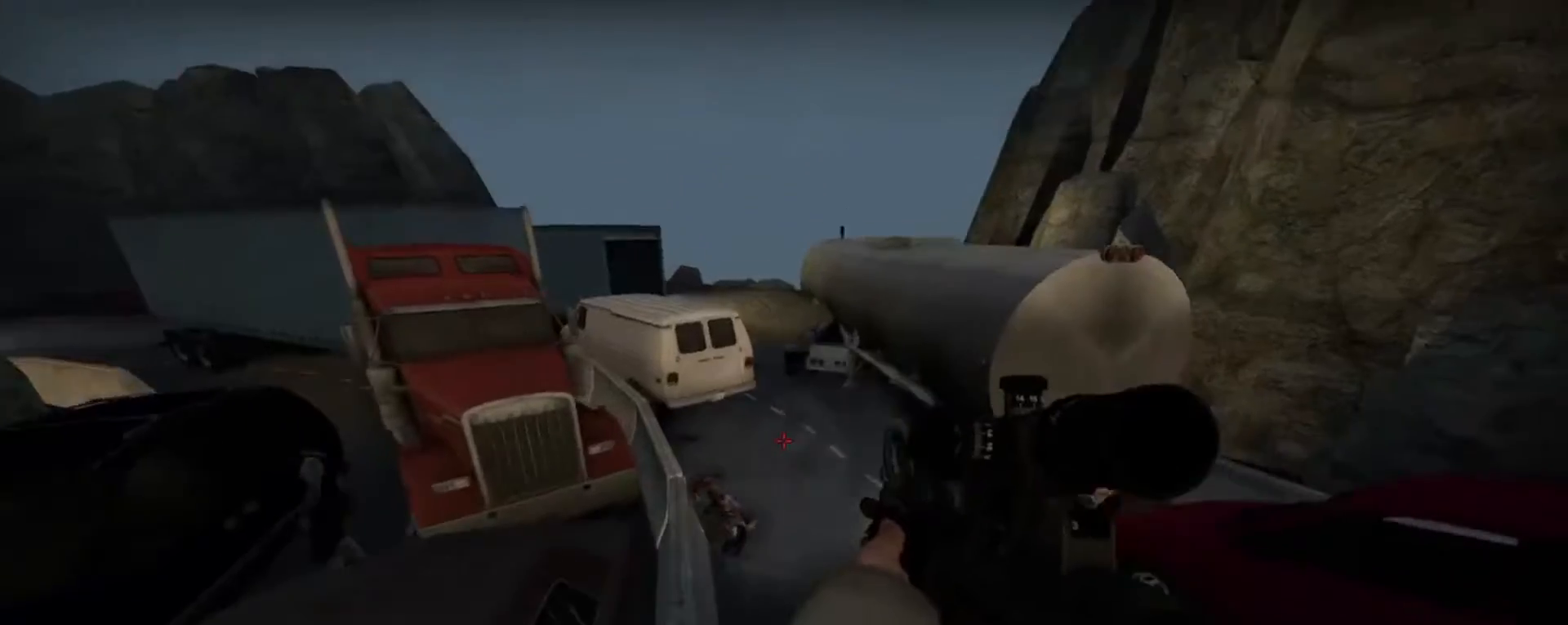
{"keys": ["w"], "mouse": [], "events": [[167, "mouse_right", "down"], [167, "r", "up"], [333, "mouse_right", "up"]]}
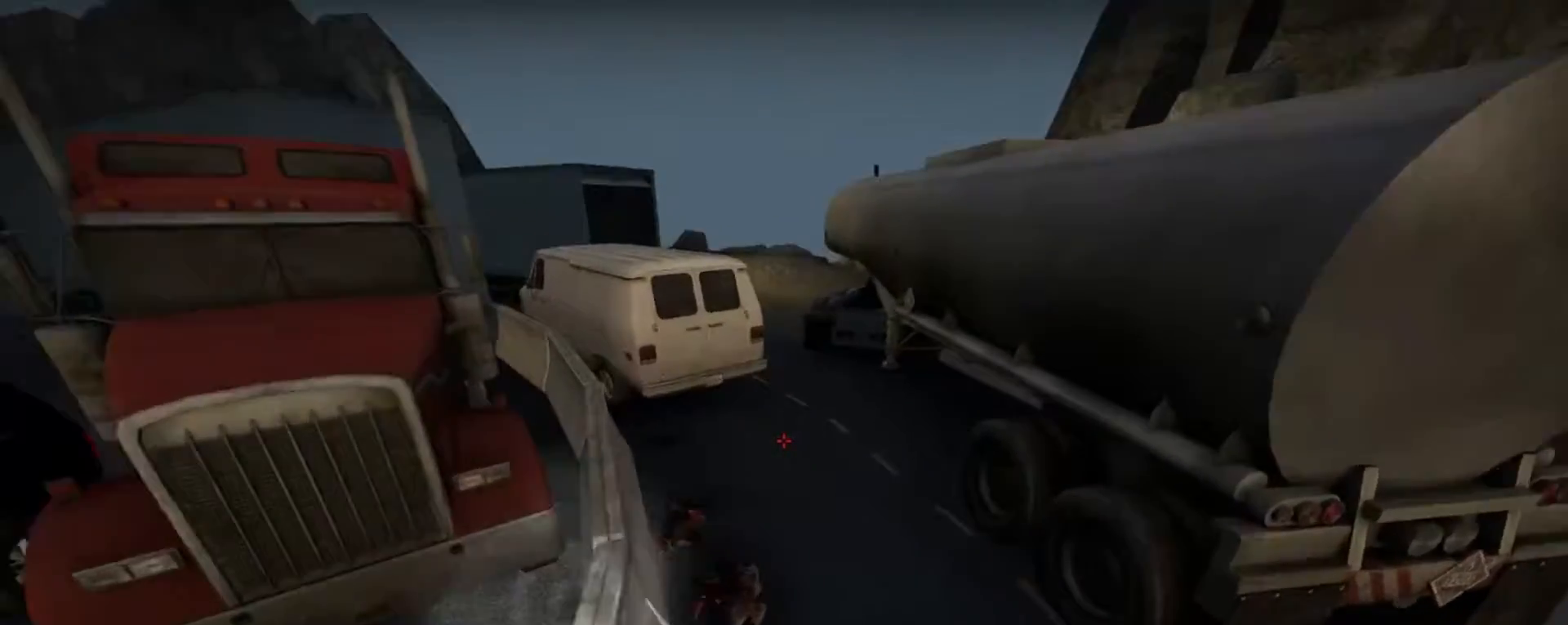
{"keys": ["d", "w"], "mouse": ["right"], "events": [[33, "a", "down"], [167, "a", "up"], [333, "d", "down"], [367, "mouse_right", "down"]]}
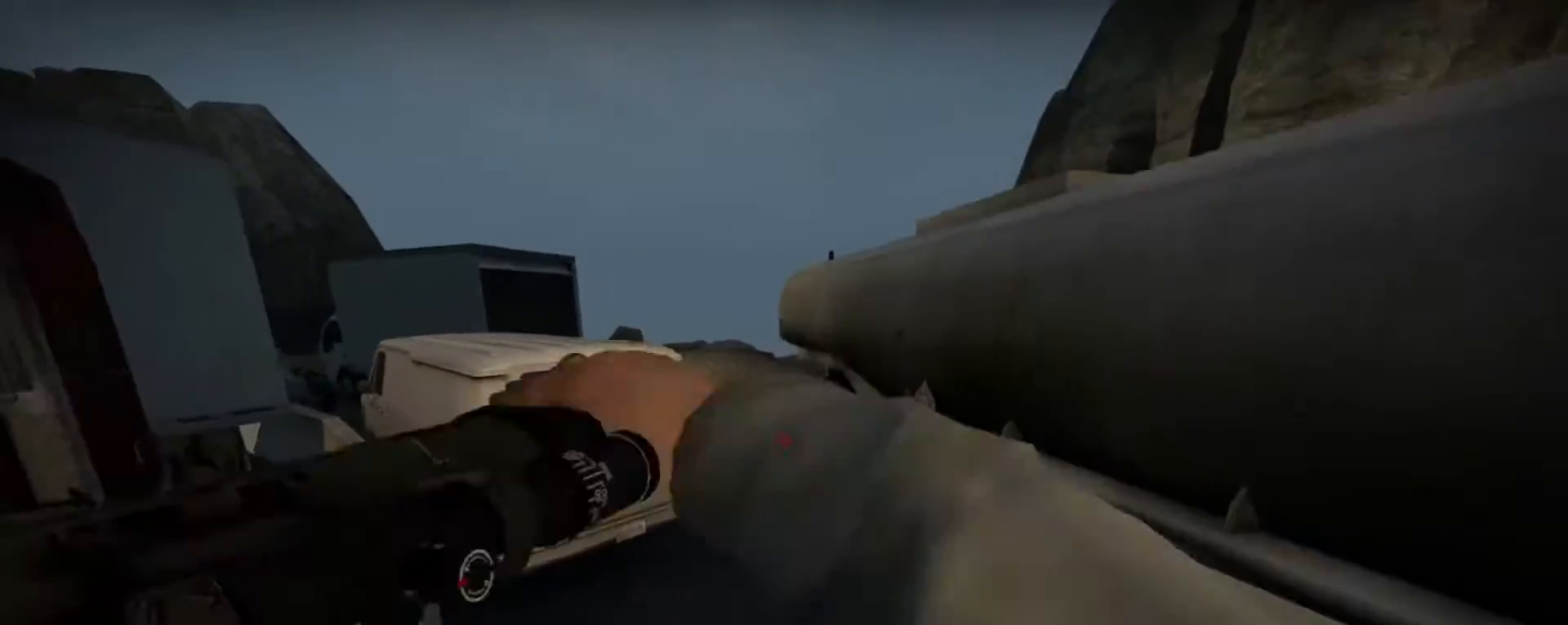
{"keys": ["d", "w"], "mouse": [], "events": [[200, "mouse_right", "up"]]}
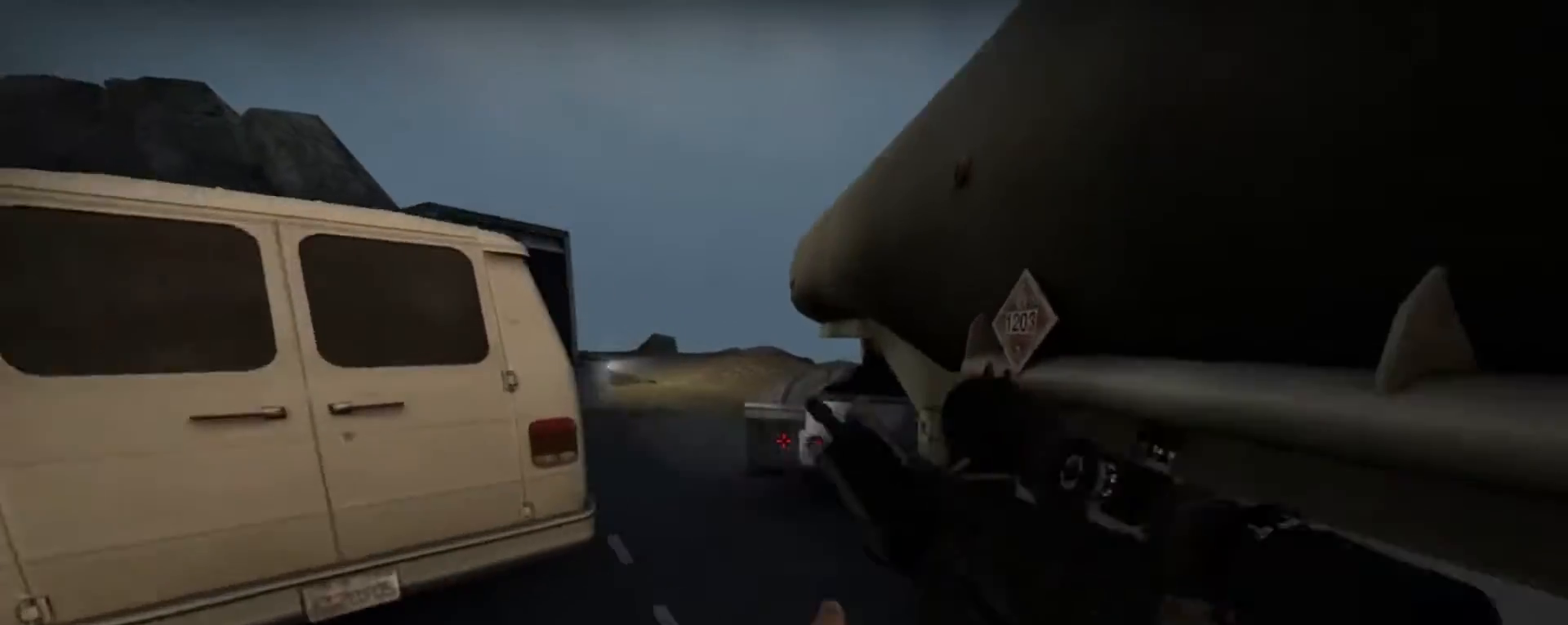
{"keys": ["w"], "mouse": [], "events": [[167, "w", "up"], [200, "mouse_right", "down"], [200, "w", "down"], [267, "d", "up"], [400, "mouse_right", "up"]]}
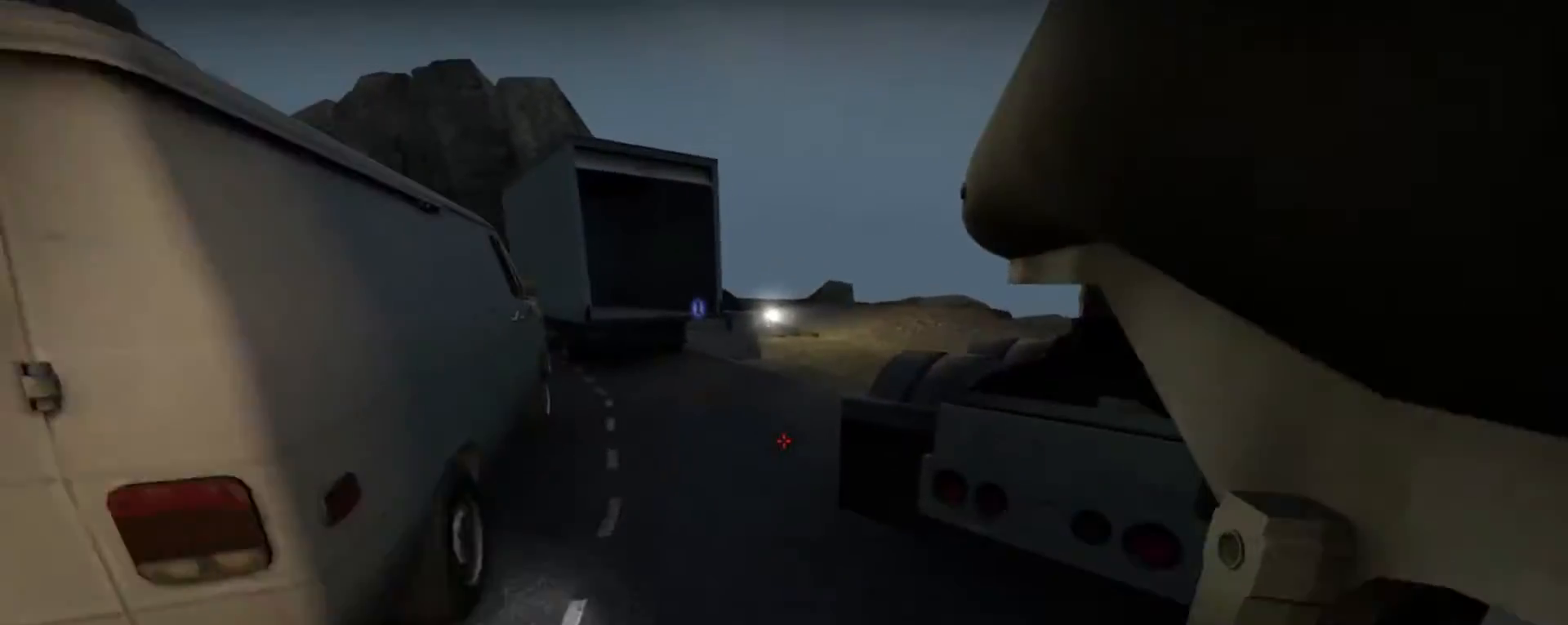
{"keys": ["w"], "mouse": [], "events": [[233, "a", "down"], [400, "a", "up"]]}
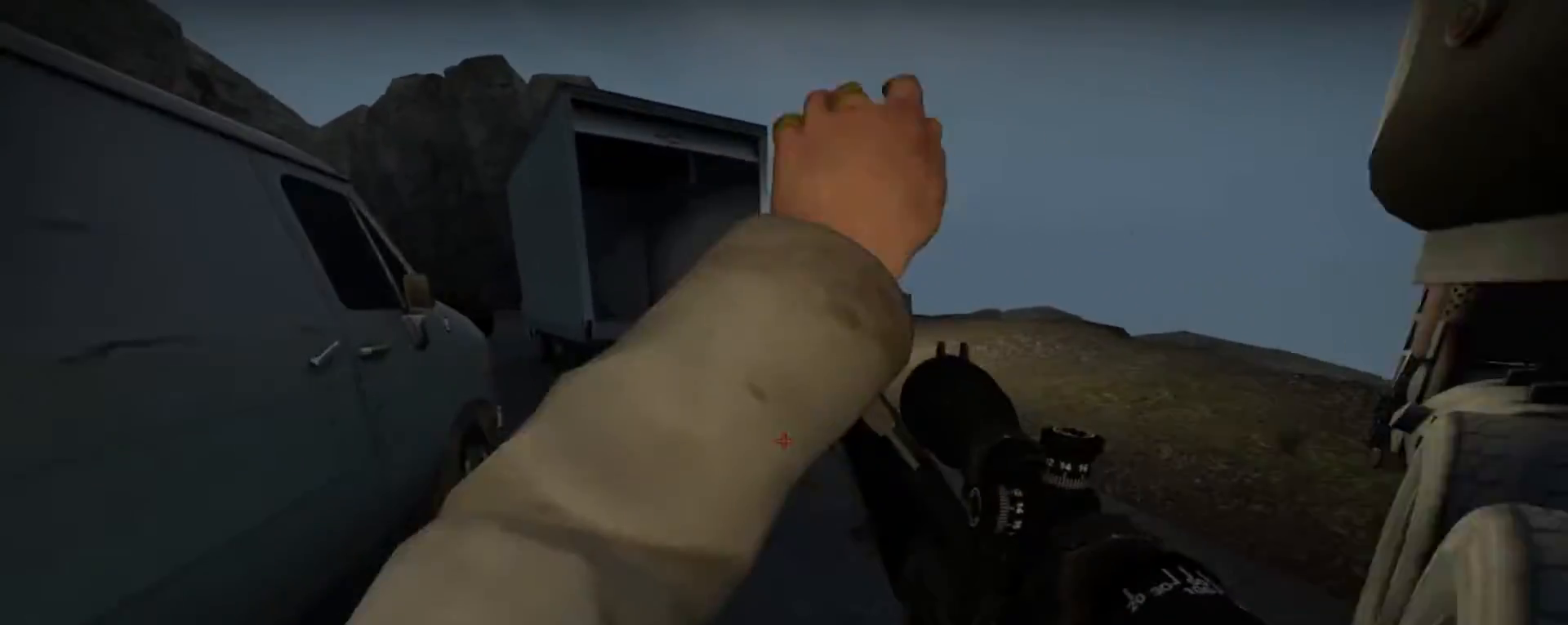
{"keys": ["w"], "mouse": [], "events": []}
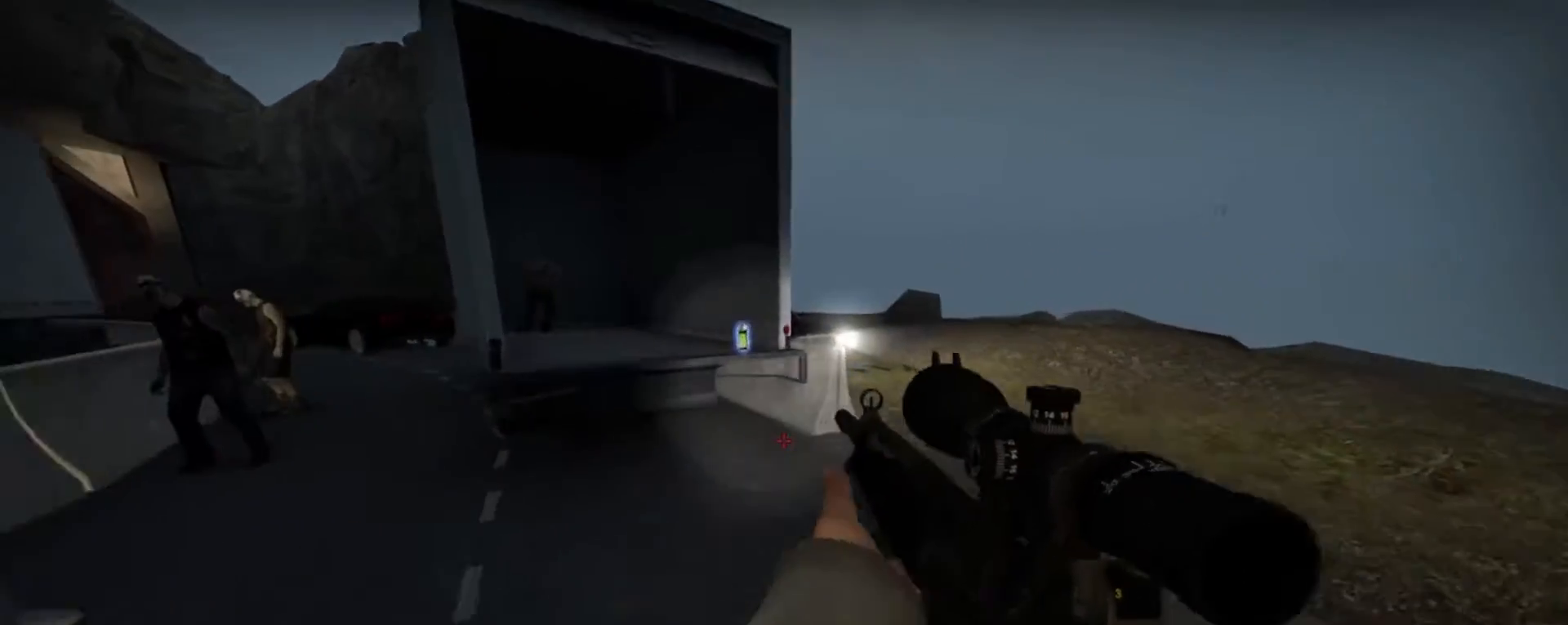
{"keys": ["w"], "mouse": [], "events": []}
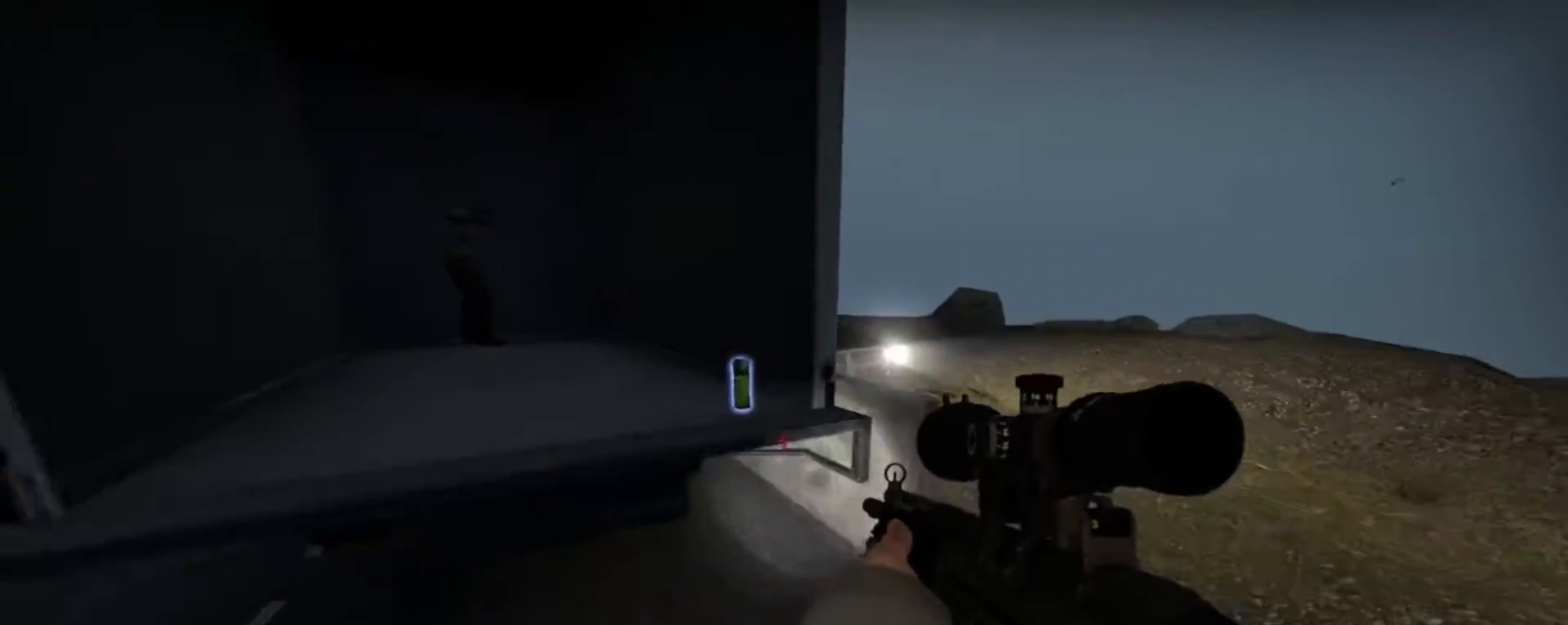
{"keys": ["a", "w"], "mouse": [], "events": [[100, "e", "down"], [200, "a", "down"], [233, "e", "up"]]}
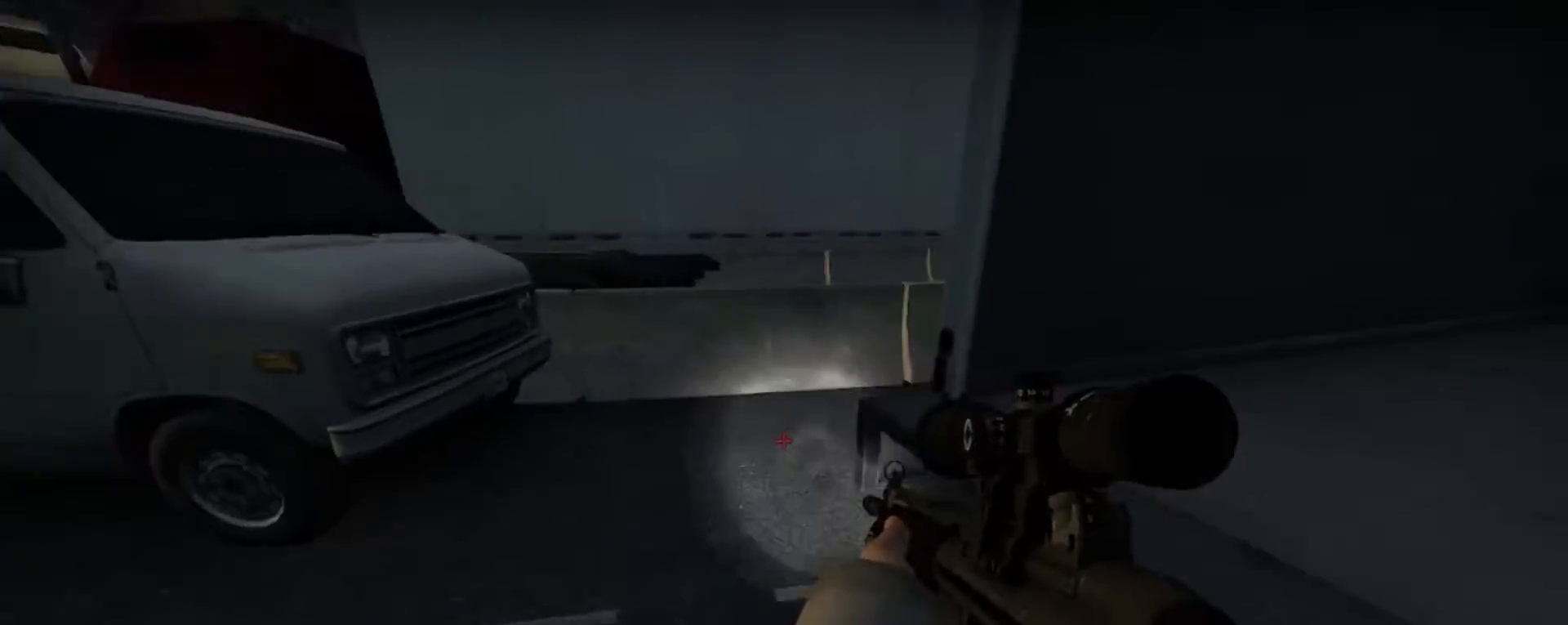
{"keys": ["w"], "mouse": [], "events": [[300, "a", "up"]]}
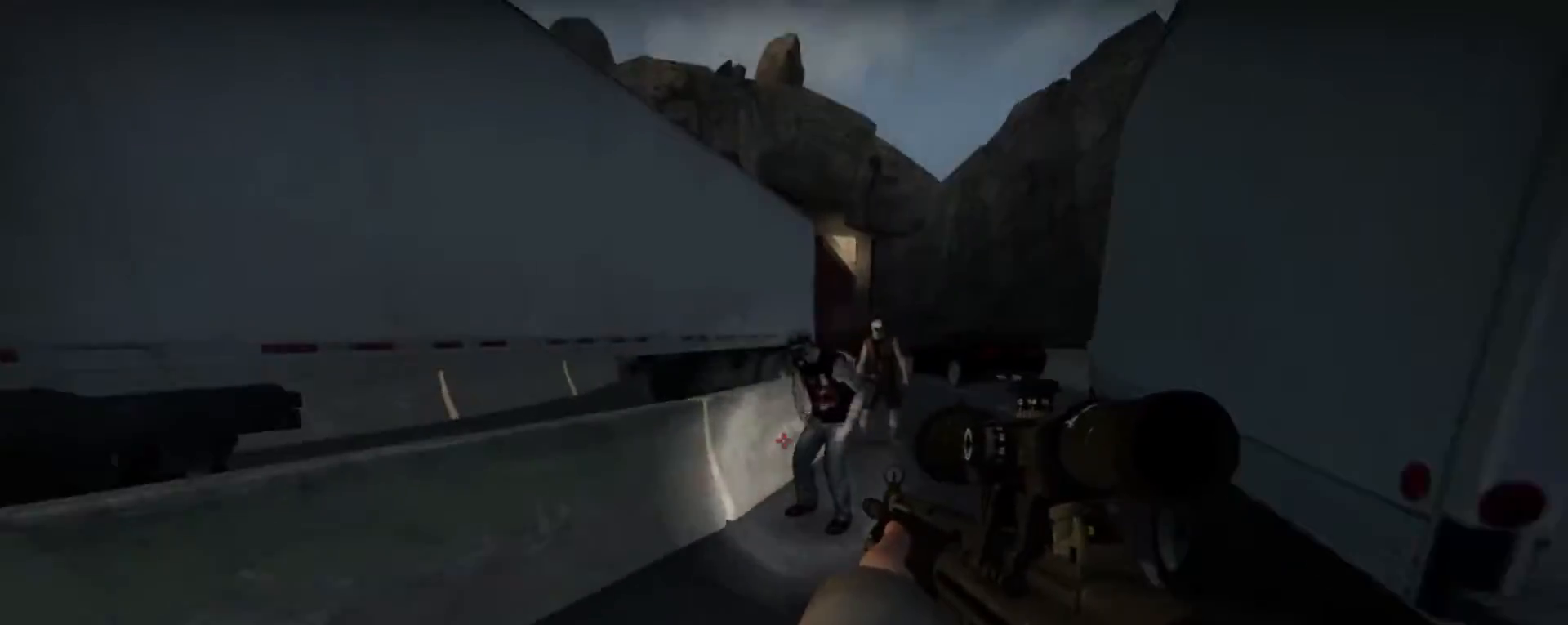
{"keys": ["w"], "mouse": [], "events": [[100, "shift", "down"], [167, "mouse_left", "down"], [233, "shift", "up"], [300, "mouse_left", "up"]]}
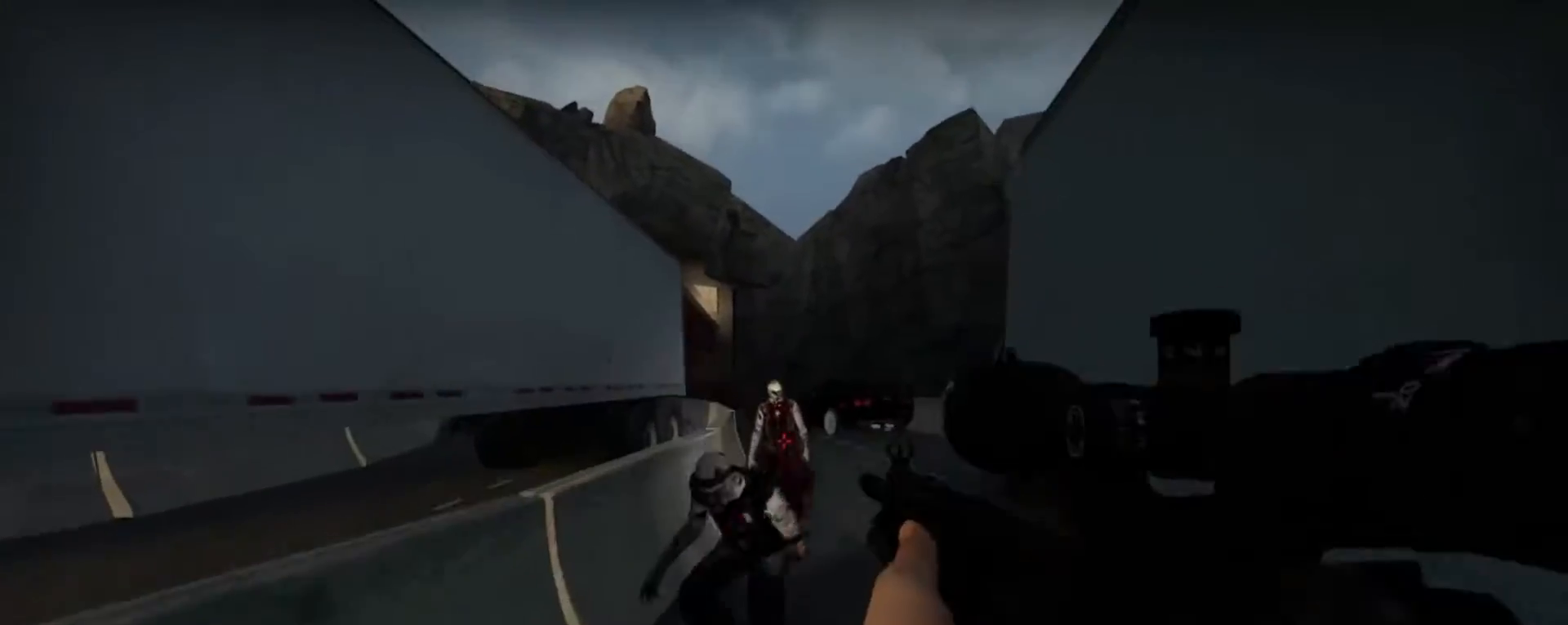
{"keys": ["d", "w"], "mouse": [], "events": [[33, "mouse_left", "down"], [133, "w", "up"], [167, "mouse_left", "up"], [233, "d", "down"], [367, "w", "down"]]}
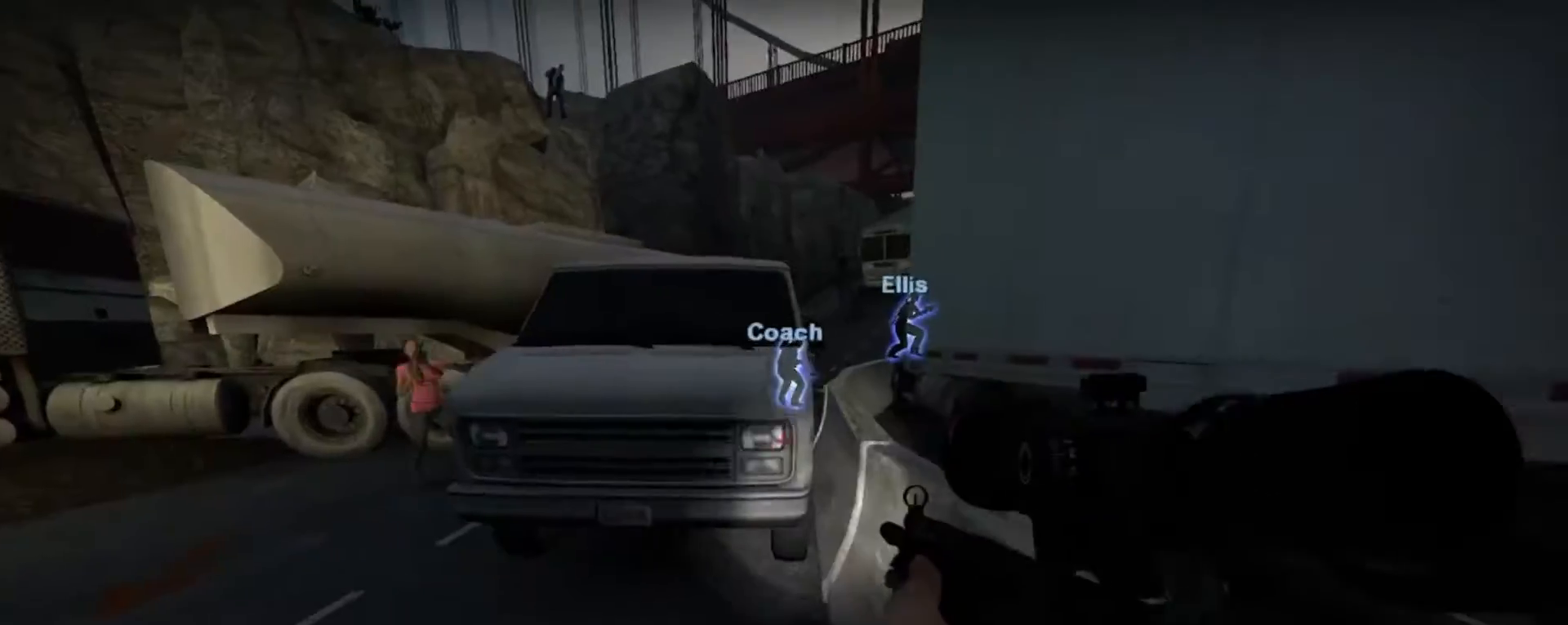
{"keys": ["w"], "mouse": [], "events": [[100, "d", "up"]]}
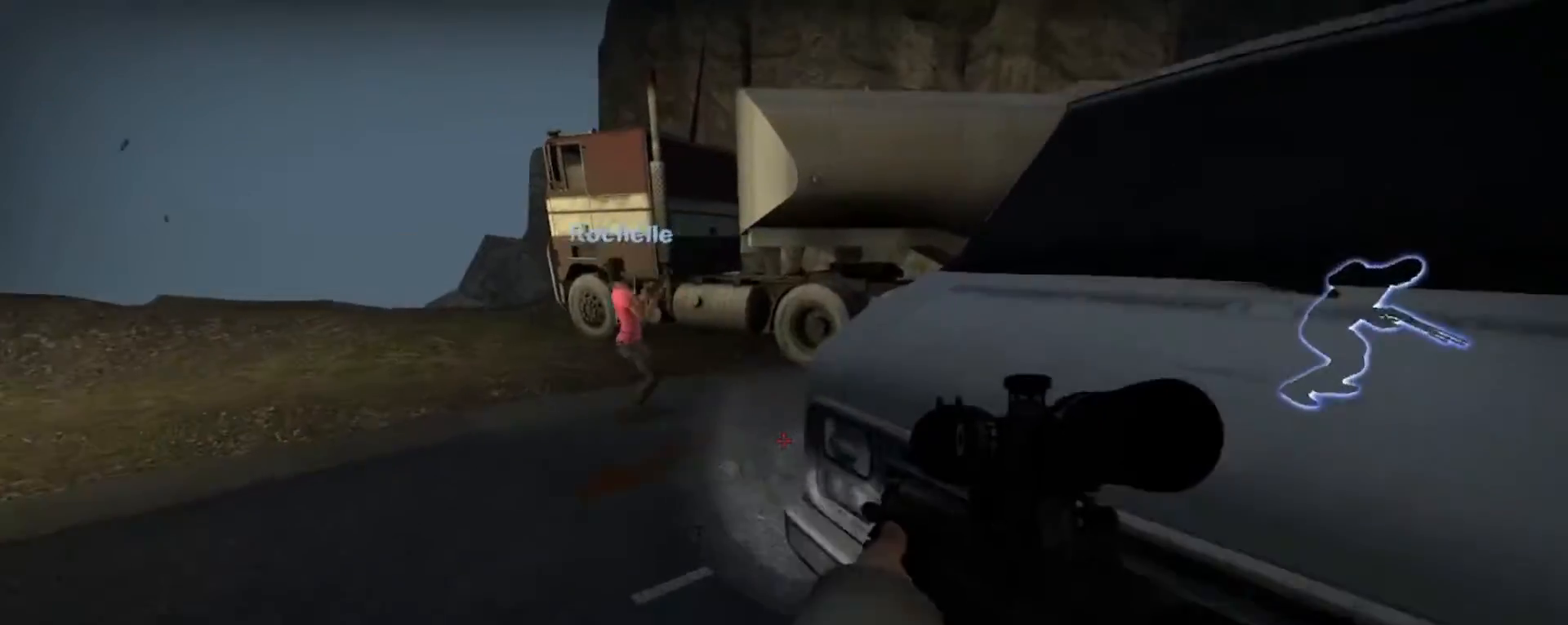
{"keys": ["w"], "mouse": [], "events": []}
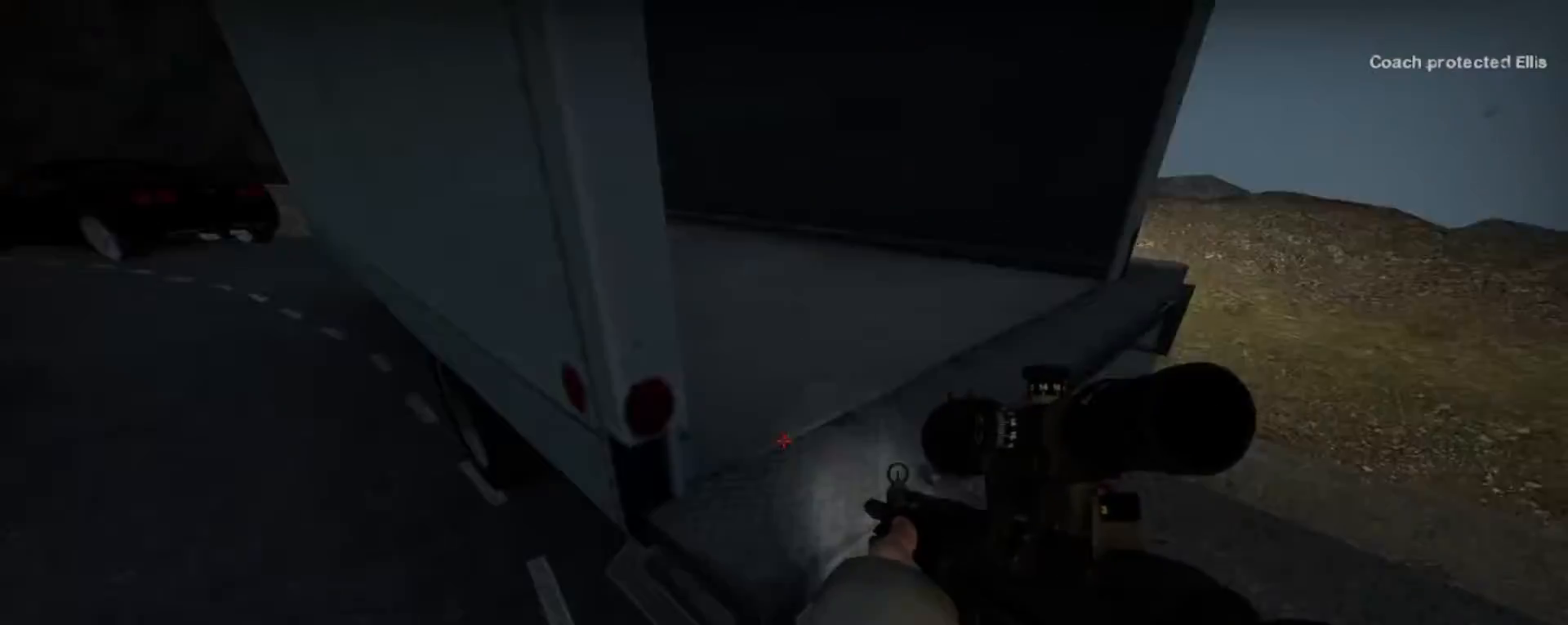
{"keys": ["d"], "mouse": [], "events": [[100, "d", "down"], [167, "w", "up"], [233, "w", "down"], [267, "d", "up"], [333, "d", "down"], [367, "w", "up"]]}
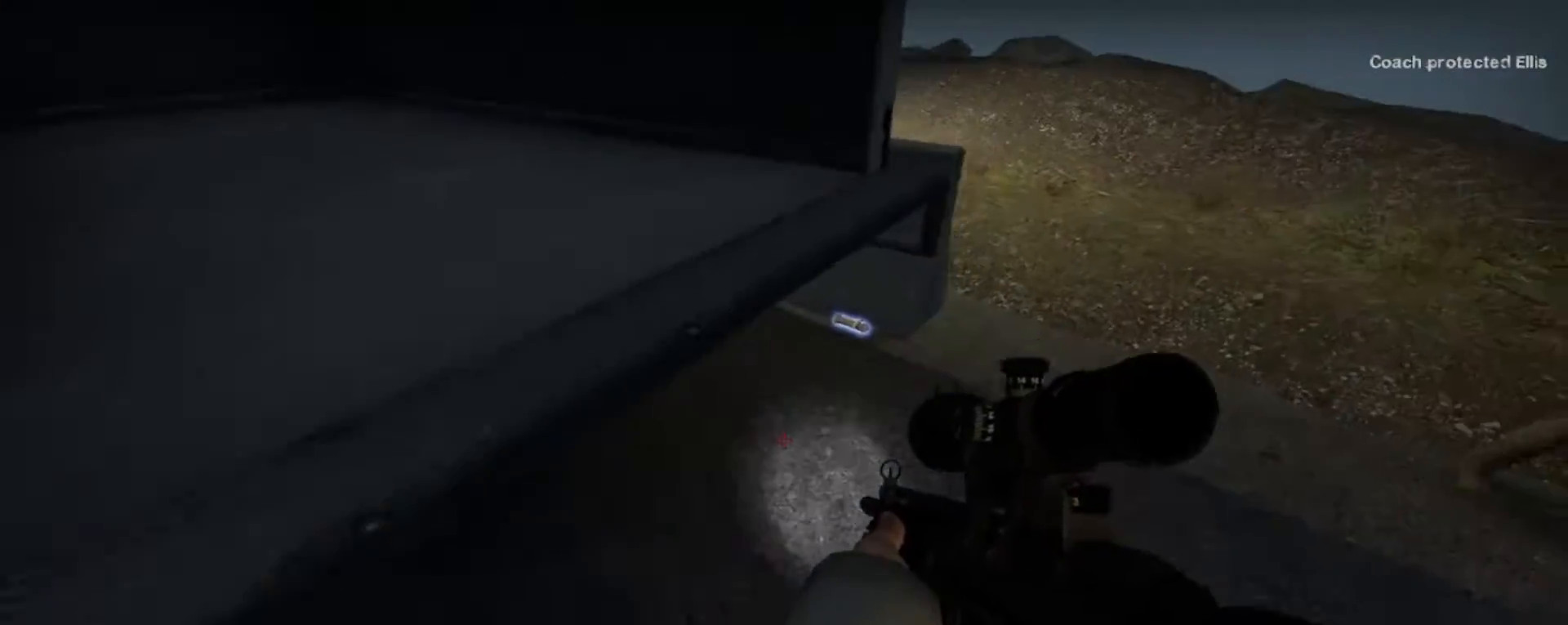
{"keys": ["w"], "mouse": [], "events": [[100, "w", "down"], [167, "d", "up"], [333, "e", "down"], [467, "e", "up"]]}